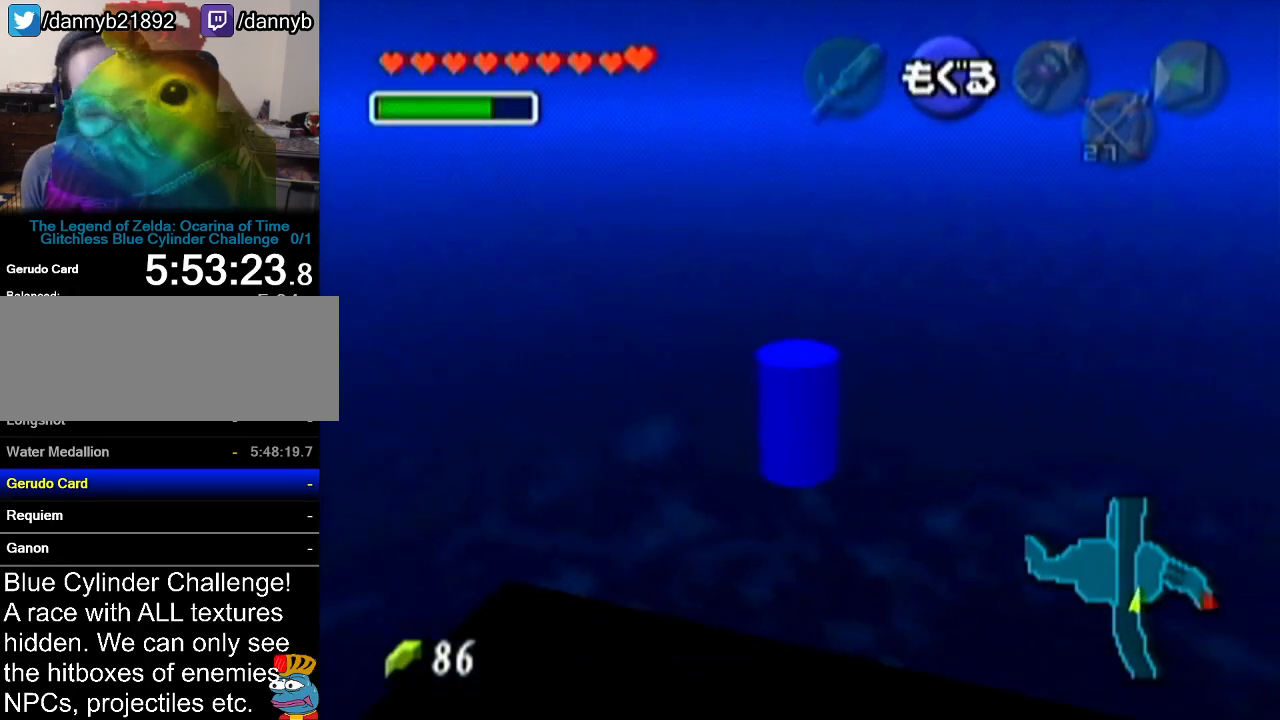
Gameplay with a controller (Nintendo layout); each line is a JSON object with the inputs held at the frame after it. "events" lists button and stick changes between this image and that frame as [ms after this image, input, new state], when the widget could be followed in between. Not read: L3 R3.
{"buttons": ["B"], "left_stick": "up-right", "events": [[84, "B", "down"], [184, "B", "up"], [267, "B", "down"], [334, "B", "up"], [401, "left_stick", "up-right"], [484, "B", "down"]]}
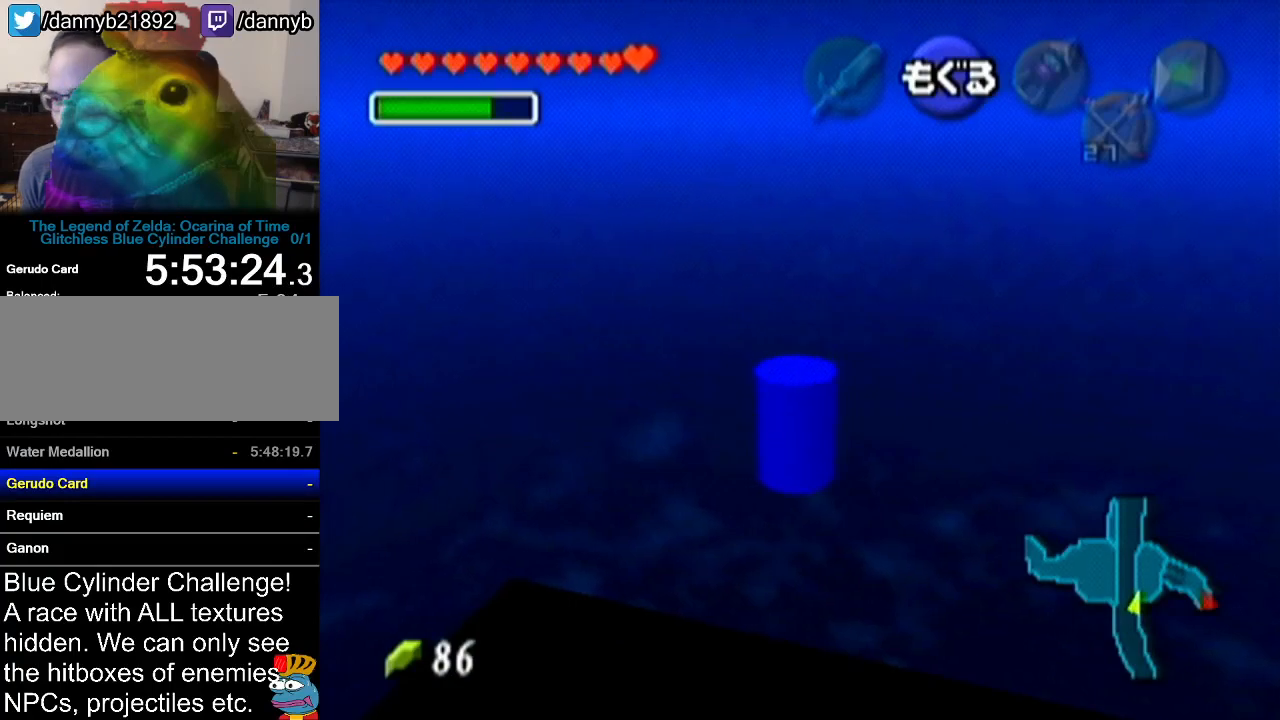
{"buttons": [], "left_stick": "up", "events": [[17, "B", "up"], [150, "B", "down"], [217, "B", "up"], [334, "B", "down"], [400, "B", "up"], [450, "left_stick", "up"]]}
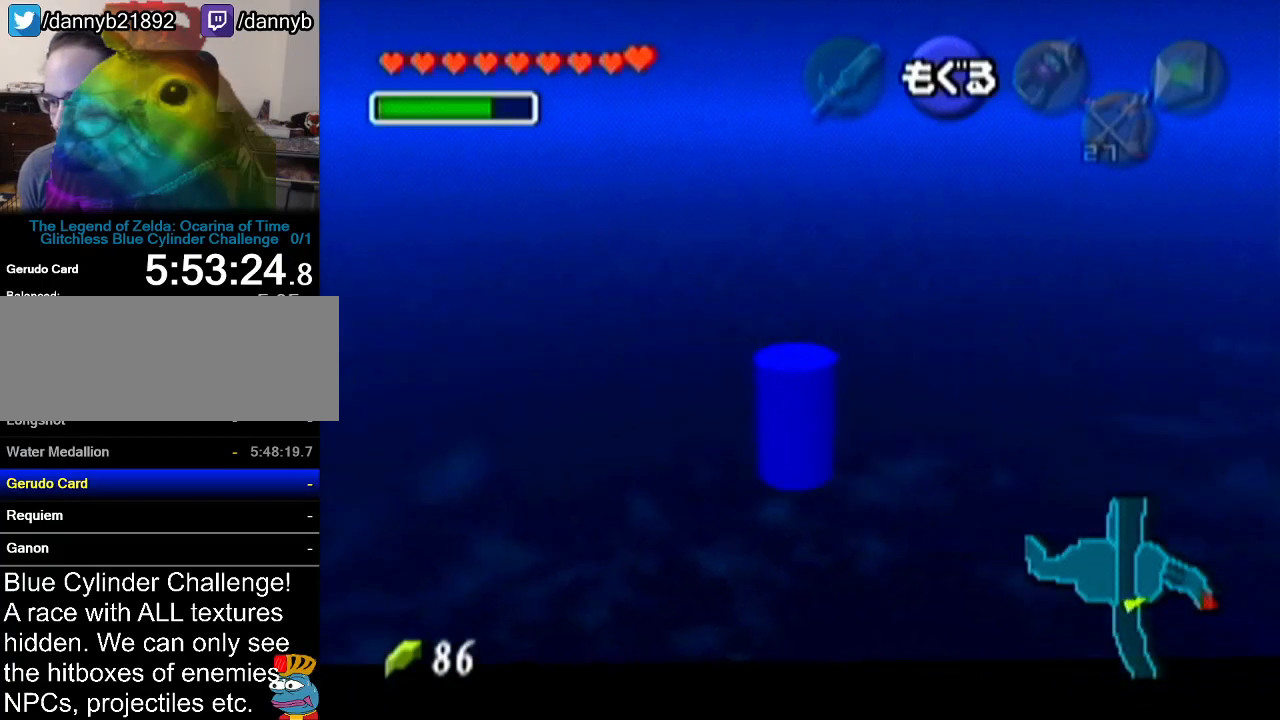
{"buttons": [], "left_stick": "up", "events": [[17, "B", "down"], [84, "B", "up"], [201, "B", "down"], [301, "B", "up"], [401, "B", "down"], [484, "B", "up"]]}
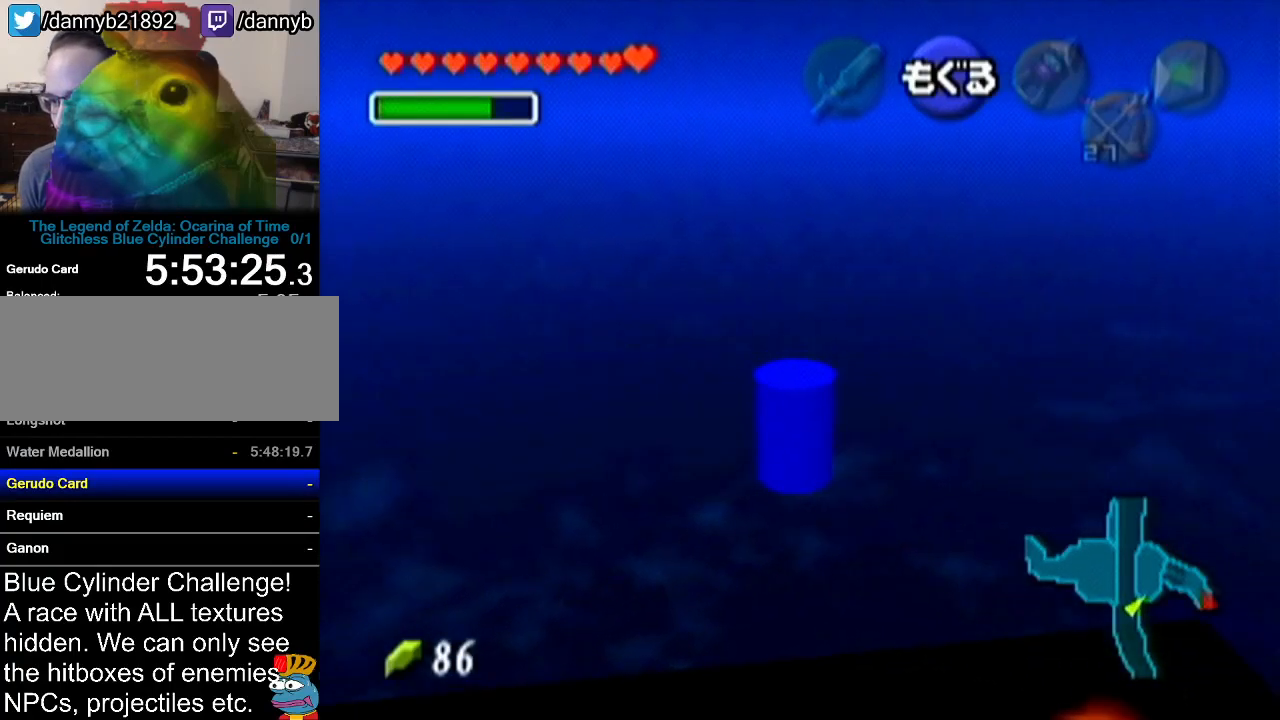
{"buttons": [], "left_stick": "up-right", "events": [[301, "left_stick", "up-right"]]}
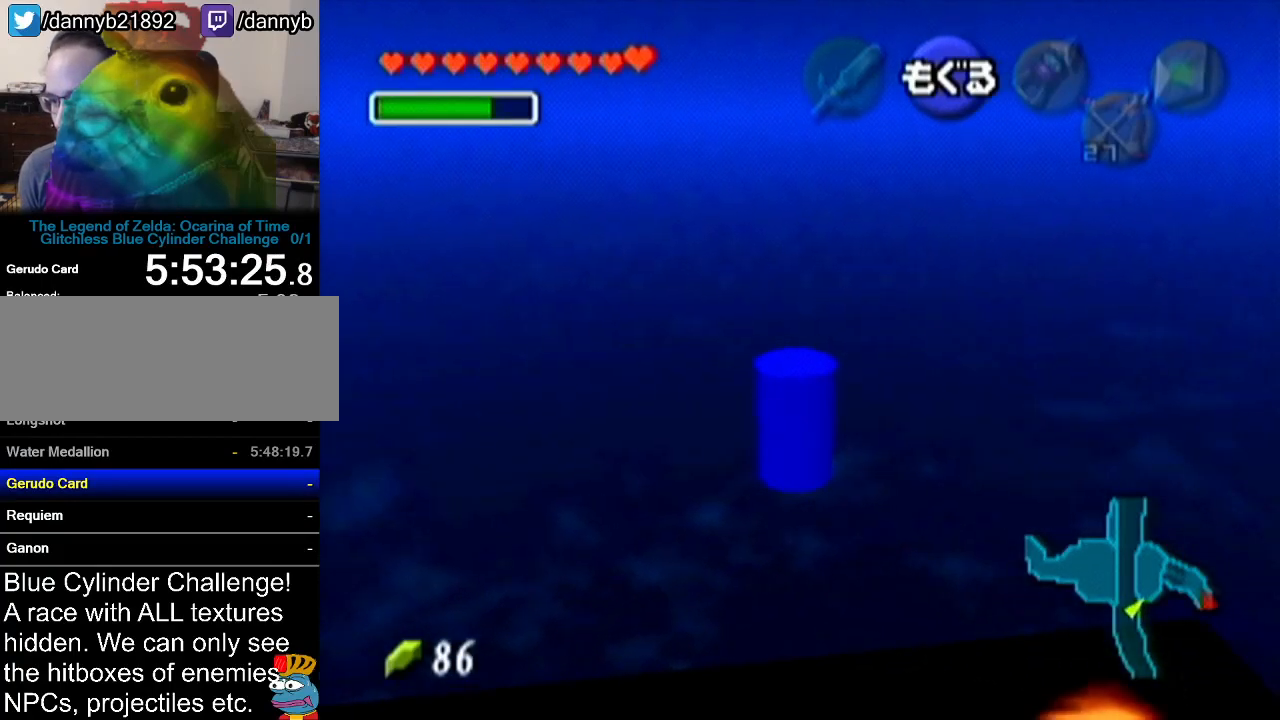
{"buttons": [], "left_stick": "right", "events": [[33, "left_stick", "right"]]}
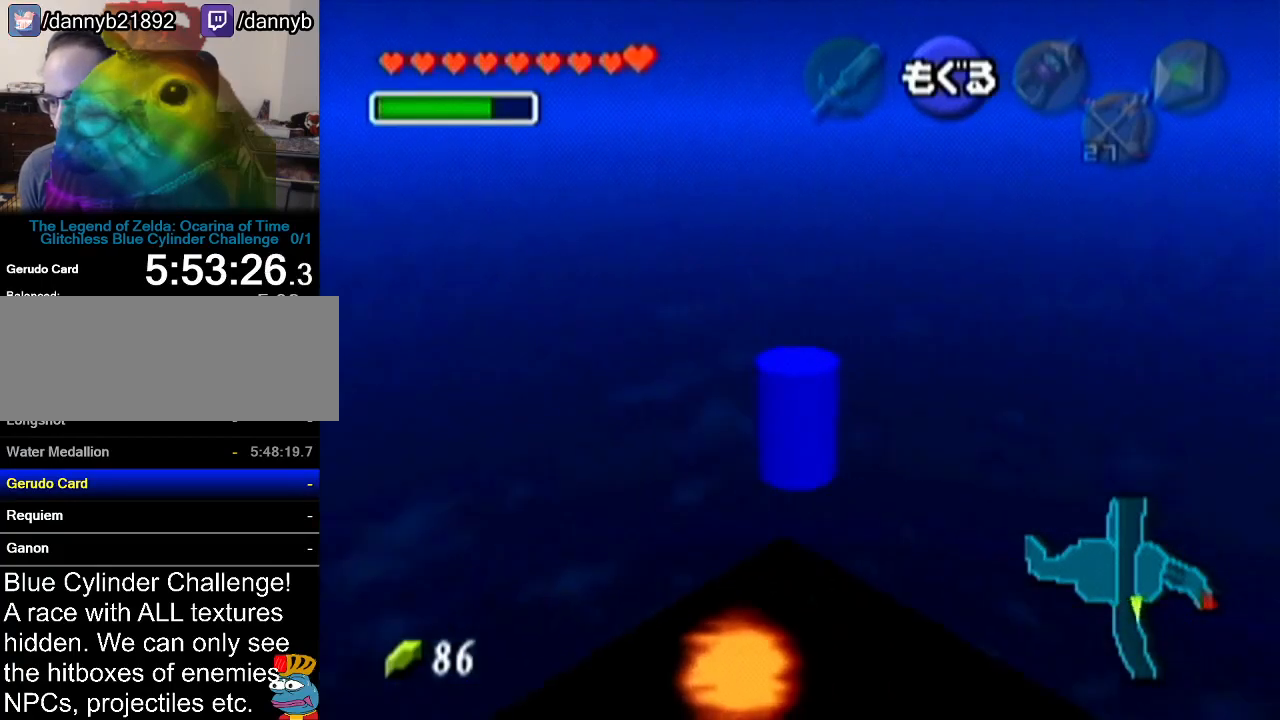
{"buttons": [], "left_stick": "up", "events": [[34, "left_stick", "up-right"], [234, "left_stick", "up"]]}
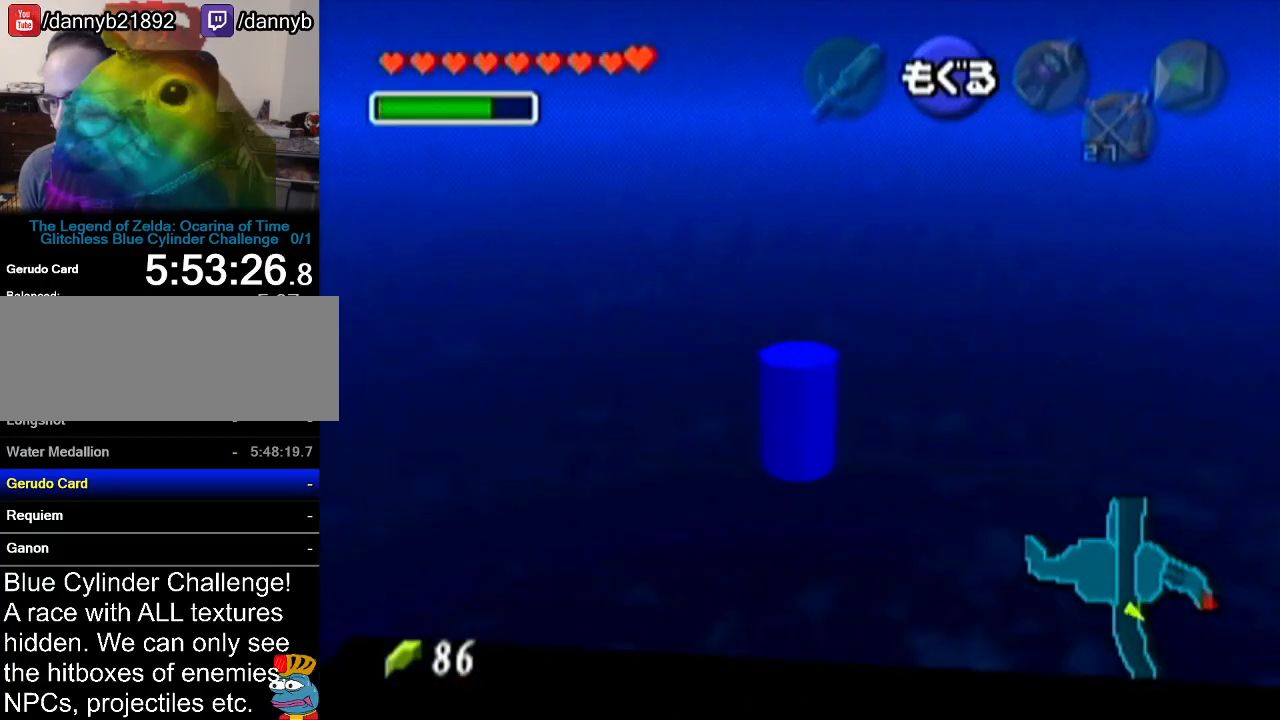
{"buttons": [], "left_stick": "up-right", "events": [[183, "left_stick", "up-right"]]}
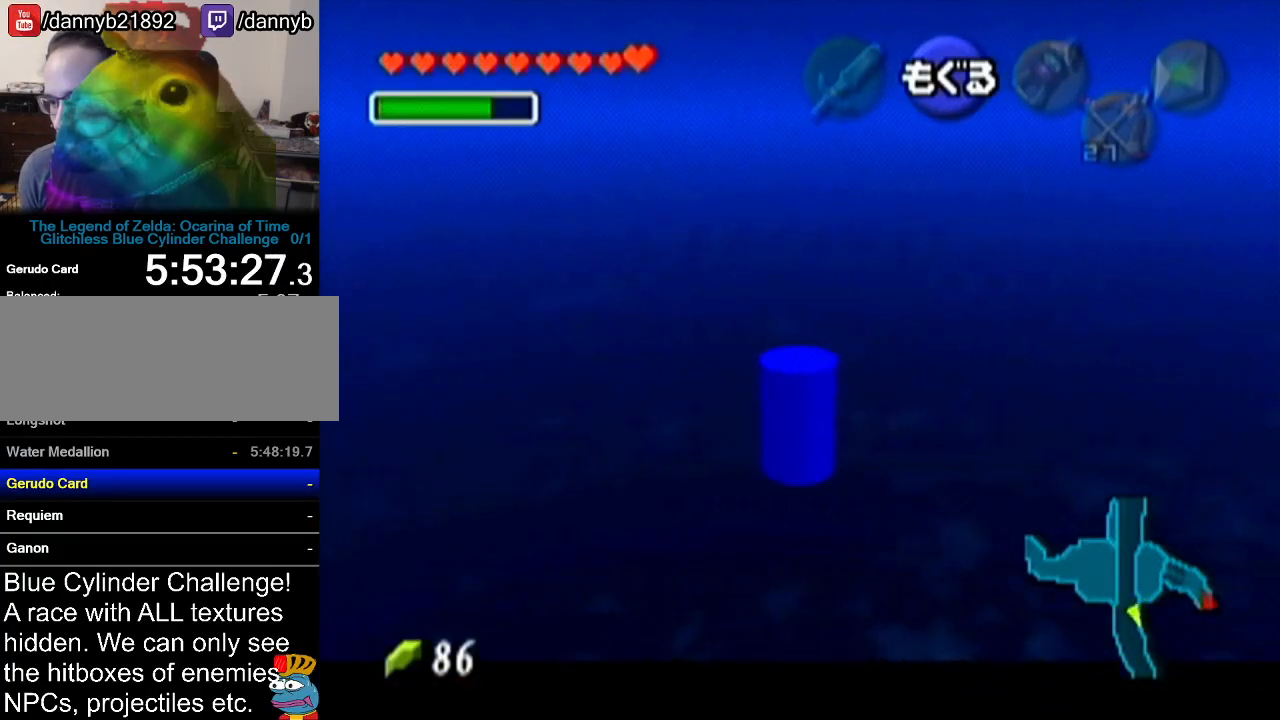
{"buttons": [], "left_stick": "up-right", "events": [[184, "B", "down"], [317, "B", "up"], [417, "B", "down"], [501, "B", "up"]]}
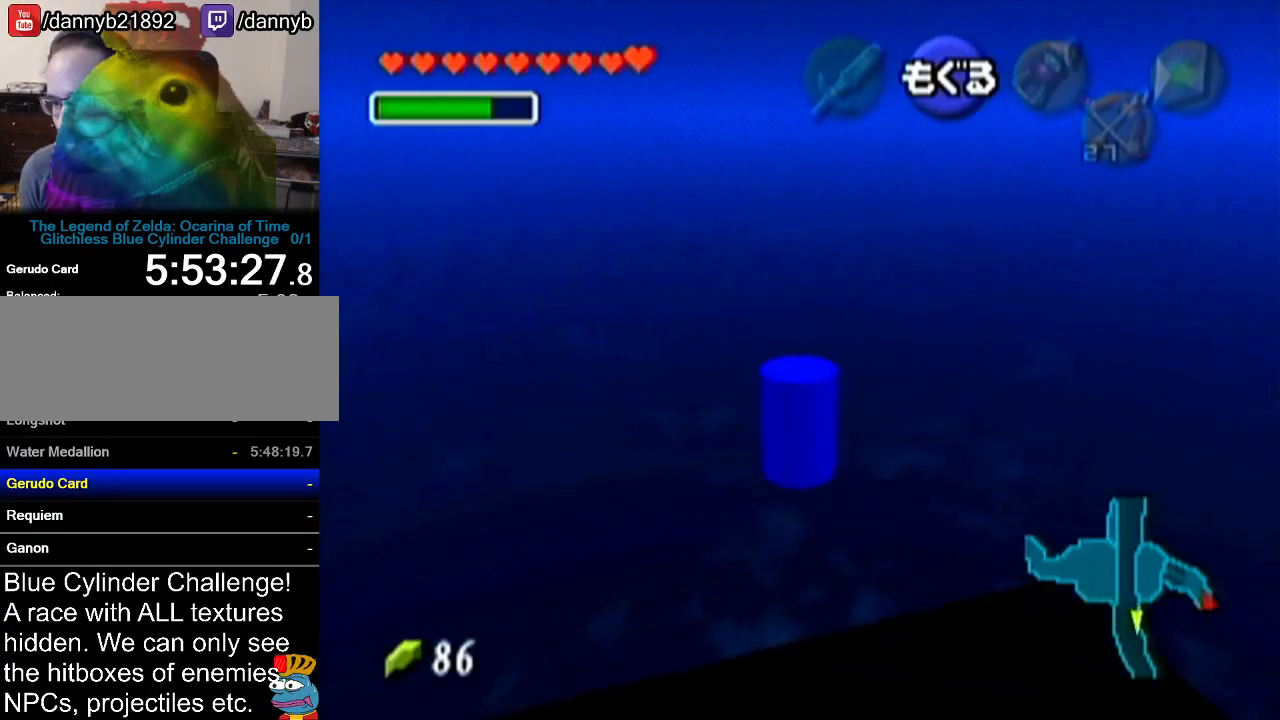
{"buttons": [], "left_stick": "up-right", "events": [[133, "B", "down"], [200, "B", "up"]]}
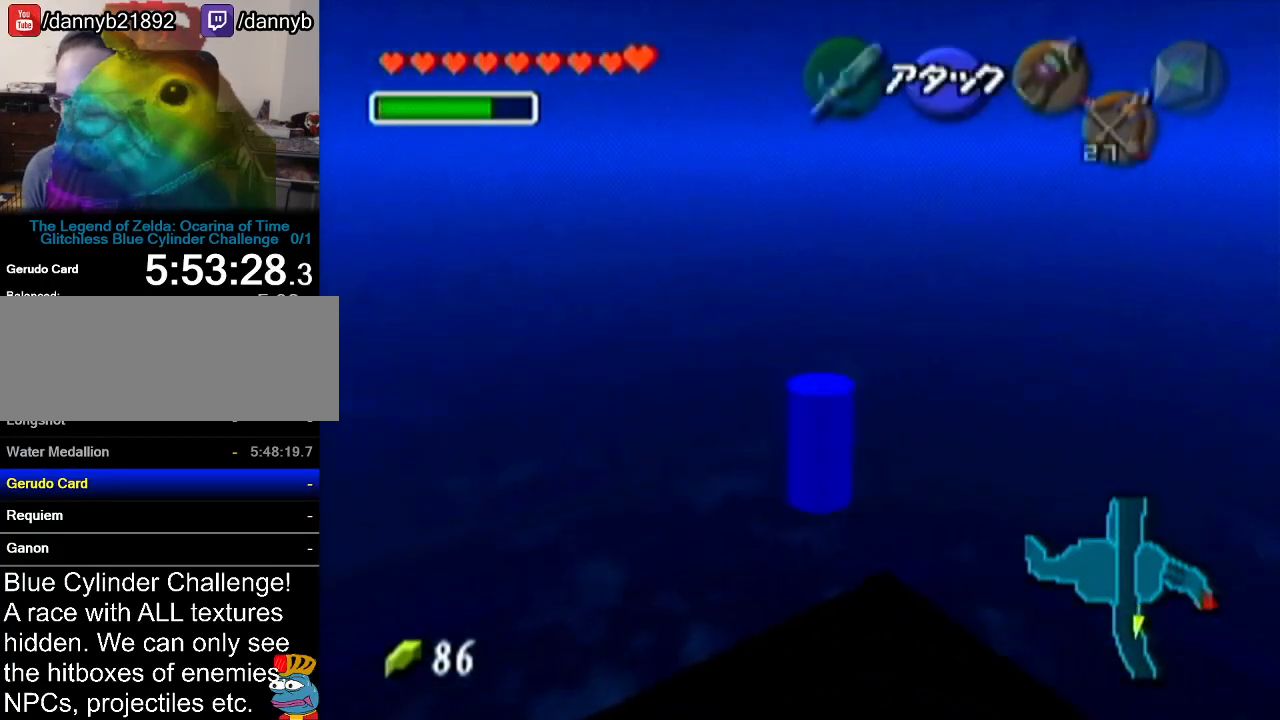
{"buttons": [], "left_stick": "up-right", "events": []}
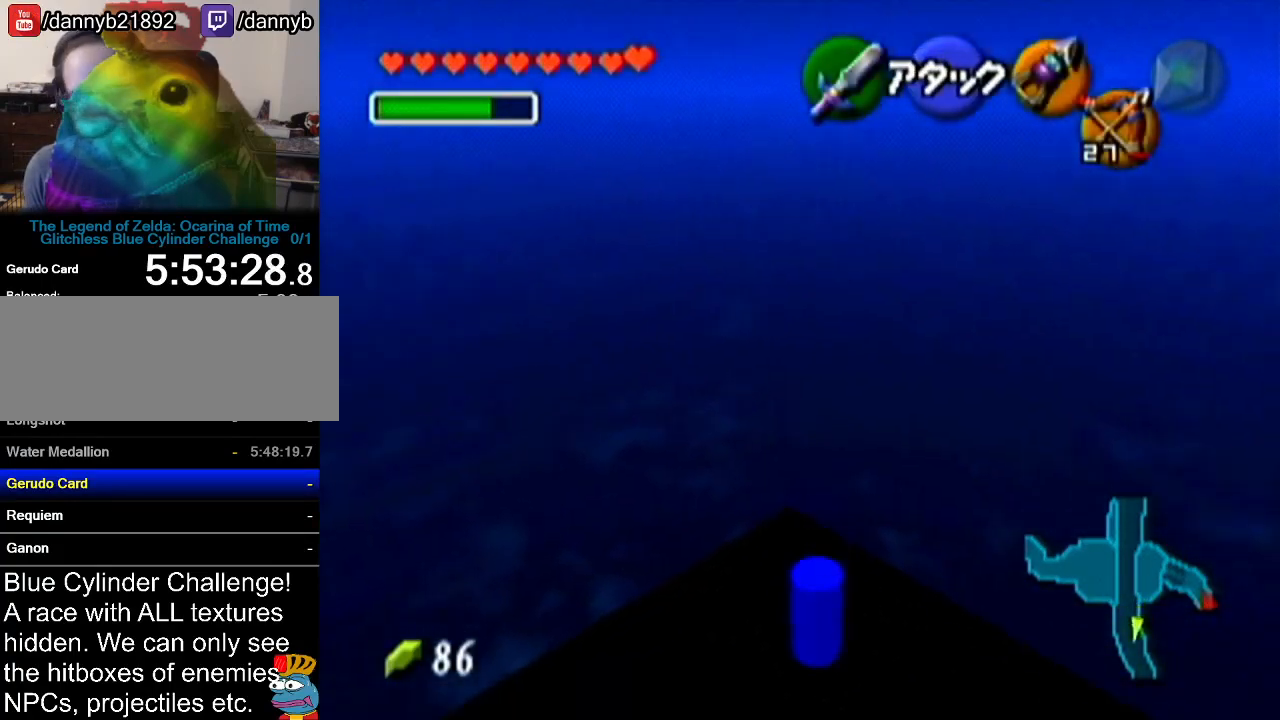
{"buttons": [], "left_stick": "up-right", "events": []}
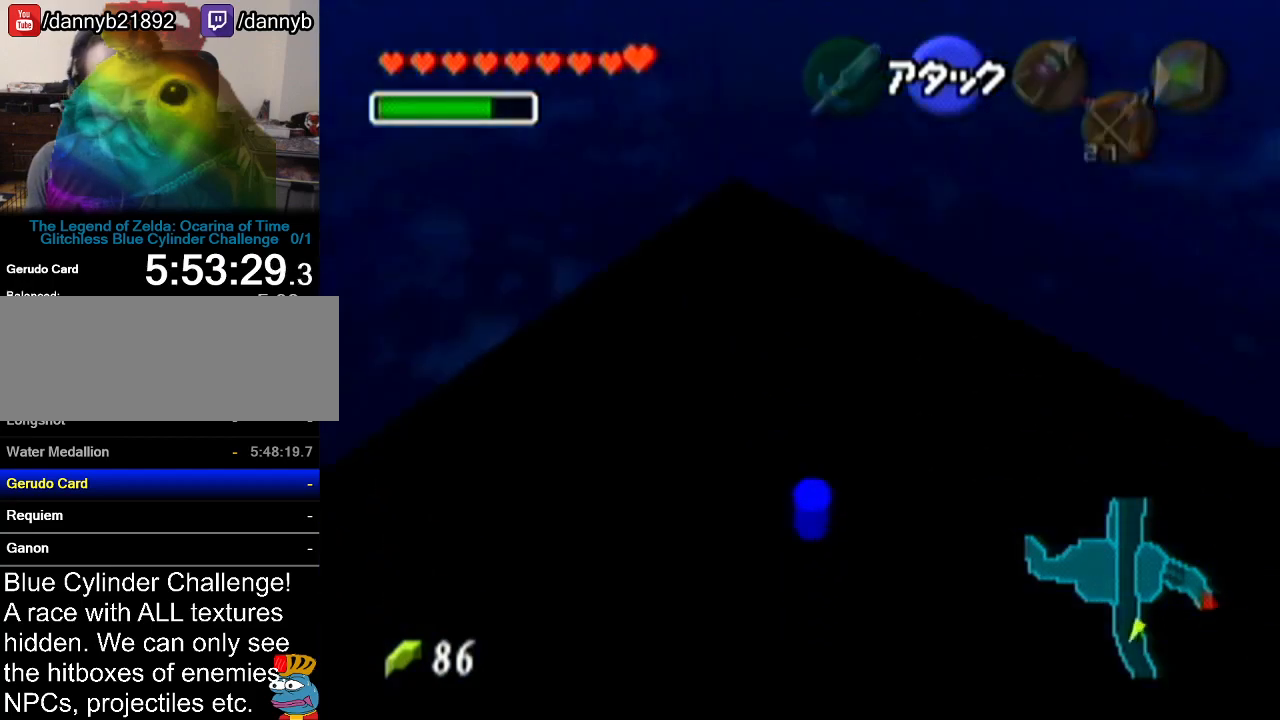
{"buttons": ["B"], "left_stick": "up", "events": [[234, "B", "down"], [334, "B", "up"], [334, "left_stick", "up"], [417, "B", "down"]]}
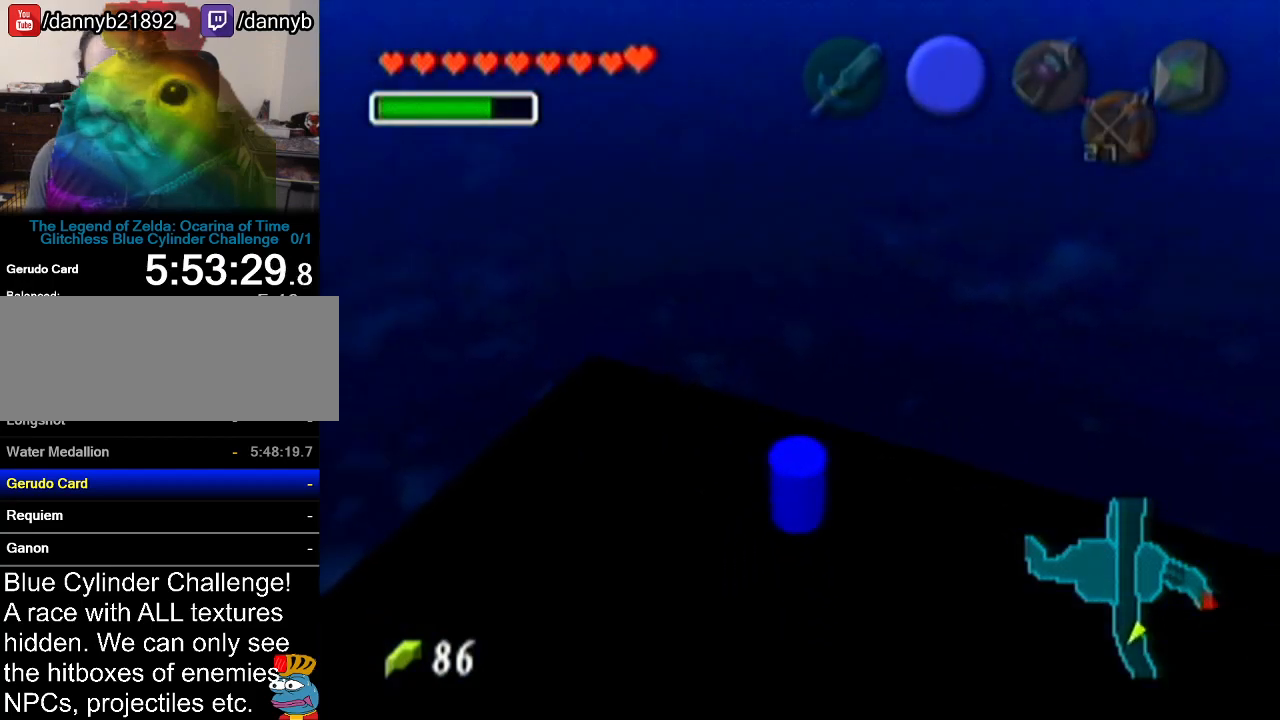
{"buttons": ["B"], "left_stick": "up", "events": [[16, "B", "up"], [117, "B", "down"], [200, "B", "up"], [300, "B", "down"], [367, "B", "up"], [450, "B", "down"]]}
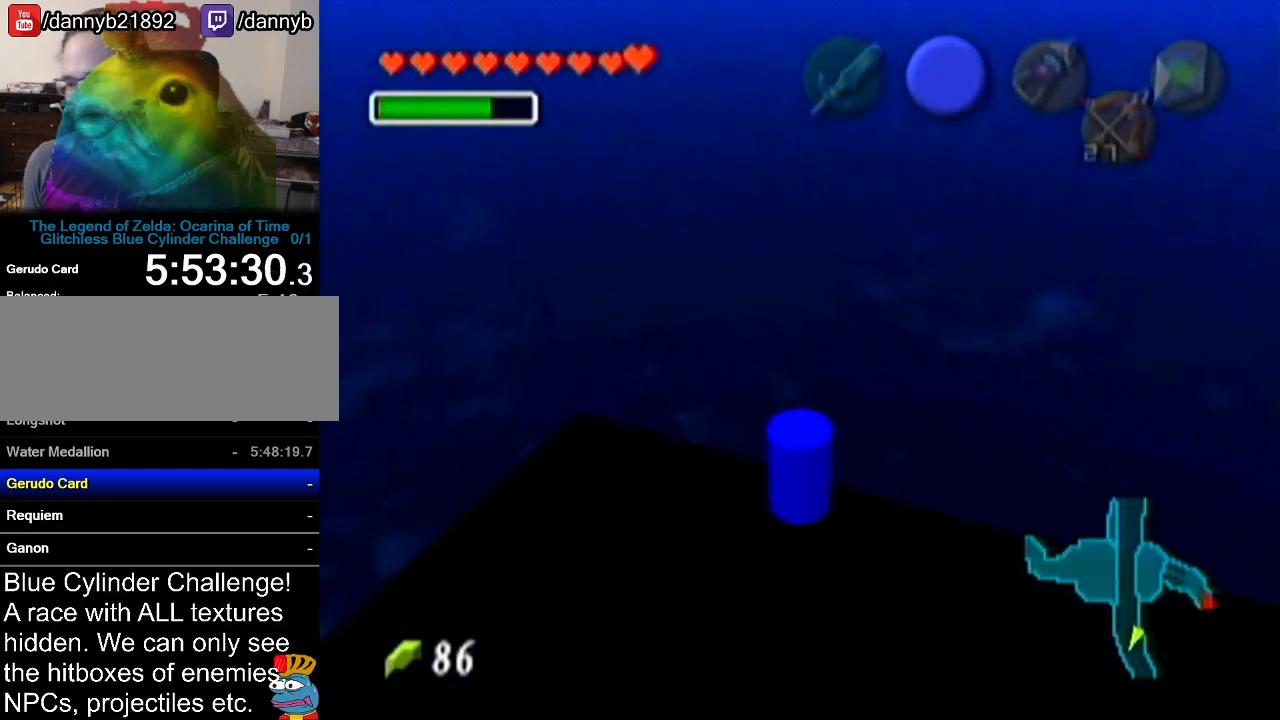
{"buttons": [], "left_stick": "up", "events": [[50, "B", "up"], [150, "B", "down"], [234, "B", "up"], [334, "B", "down"], [417, "B", "up"]]}
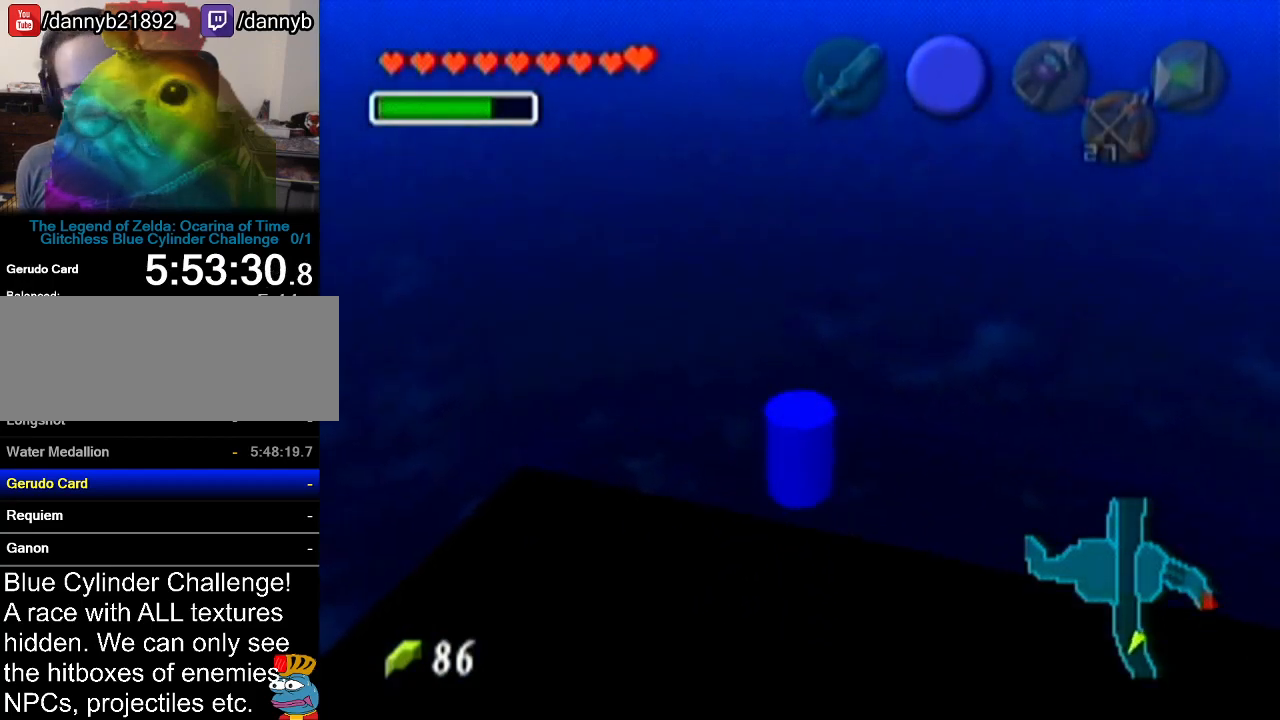
{"buttons": [], "left_stick": "up", "events": [[50, "B", "down"], [117, "B", "up"], [217, "B", "down"], [267, "B", "up"], [367, "B", "down"], [417, "B", "up"]]}
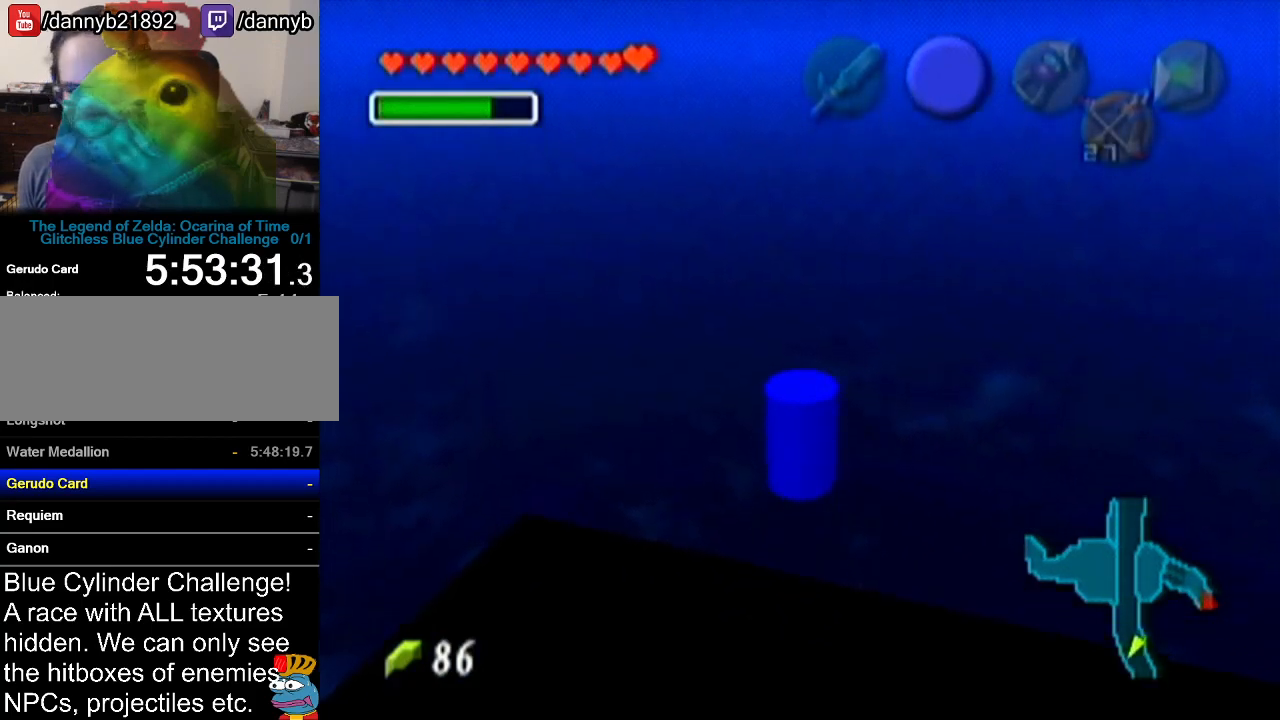
{"buttons": [], "left_stick": "up", "events": [[50, "B", "down"], [117, "B", "up"], [234, "B", "down"], [267, "B", "up"], [384, "B", "down"], [467, "B", "up"]]}
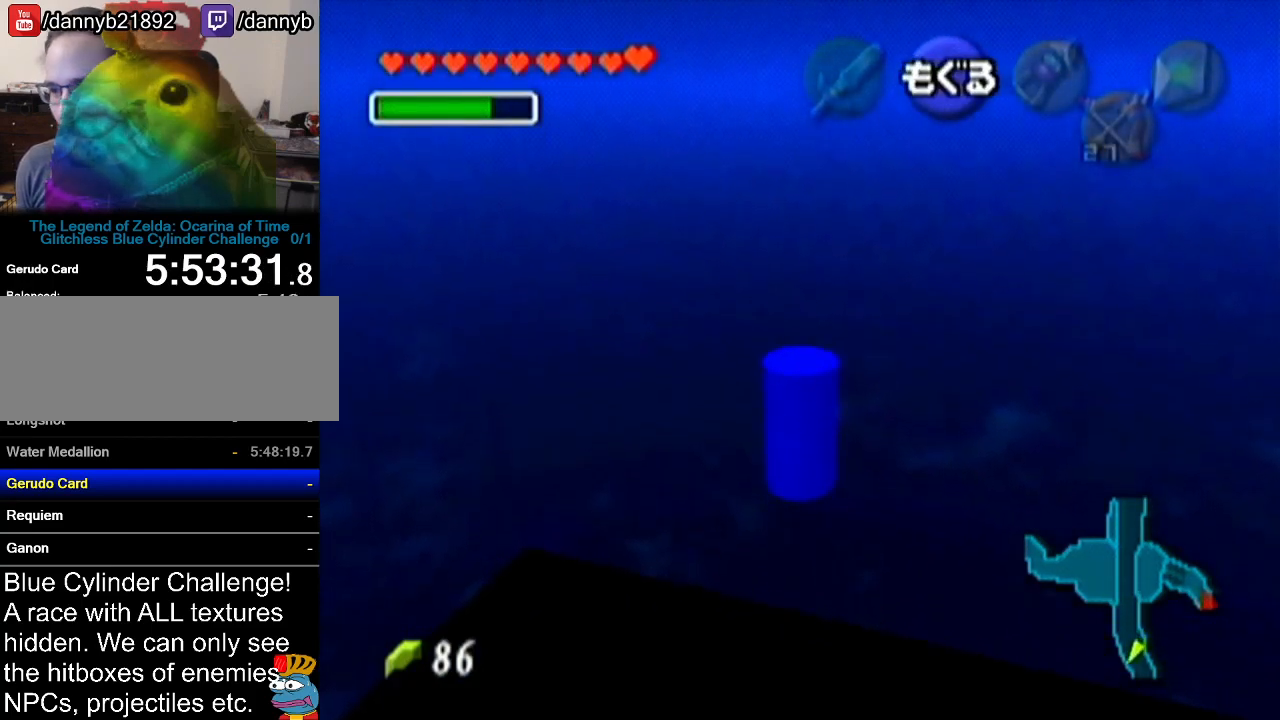
{"buttons": ["B"], "left_stick": "up", "events": [[117, "B", "down"], [133, "B", "up"], [300, "B", "down"], [333, "B", "up"], [450, "B", "down"]]}
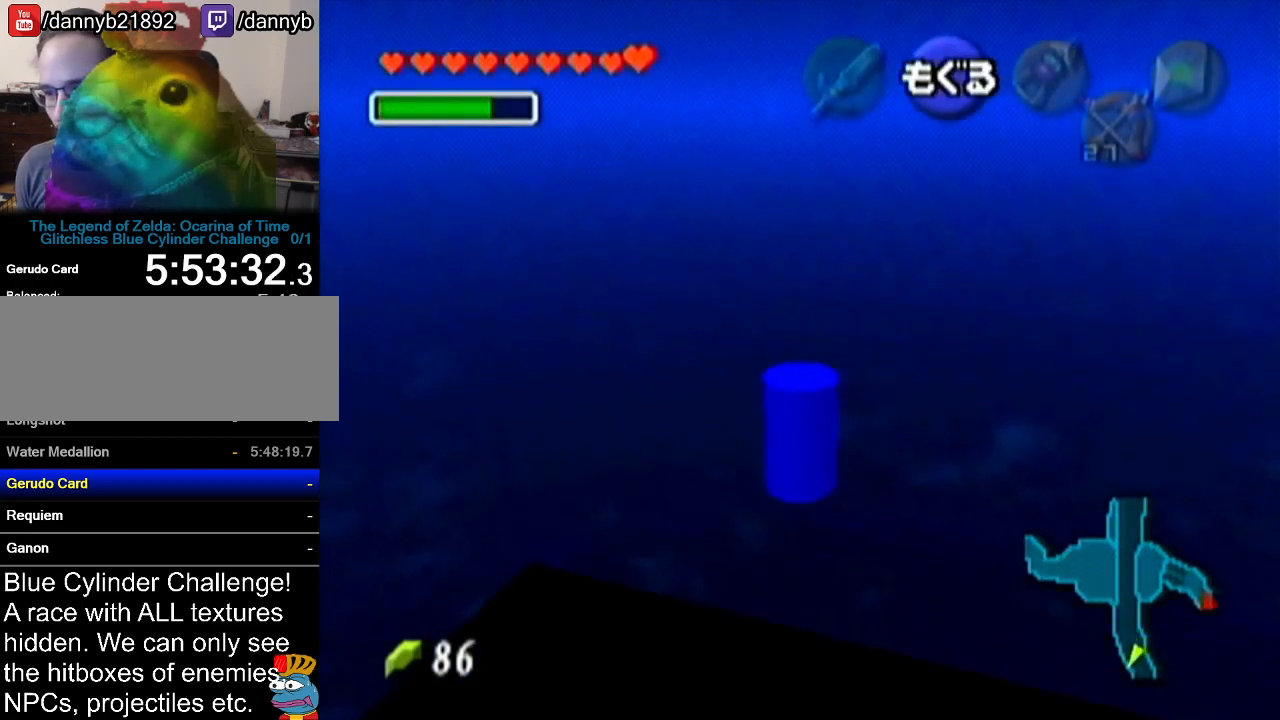
{"buttons": [], "left_stick": "up-left", "events": [[50, "B", "up"], [84, "left_stick", "up-left"], [134, "B", "down"], [201, "B", "up"], [334, "B", "down"], [401, "B", "up"]]}
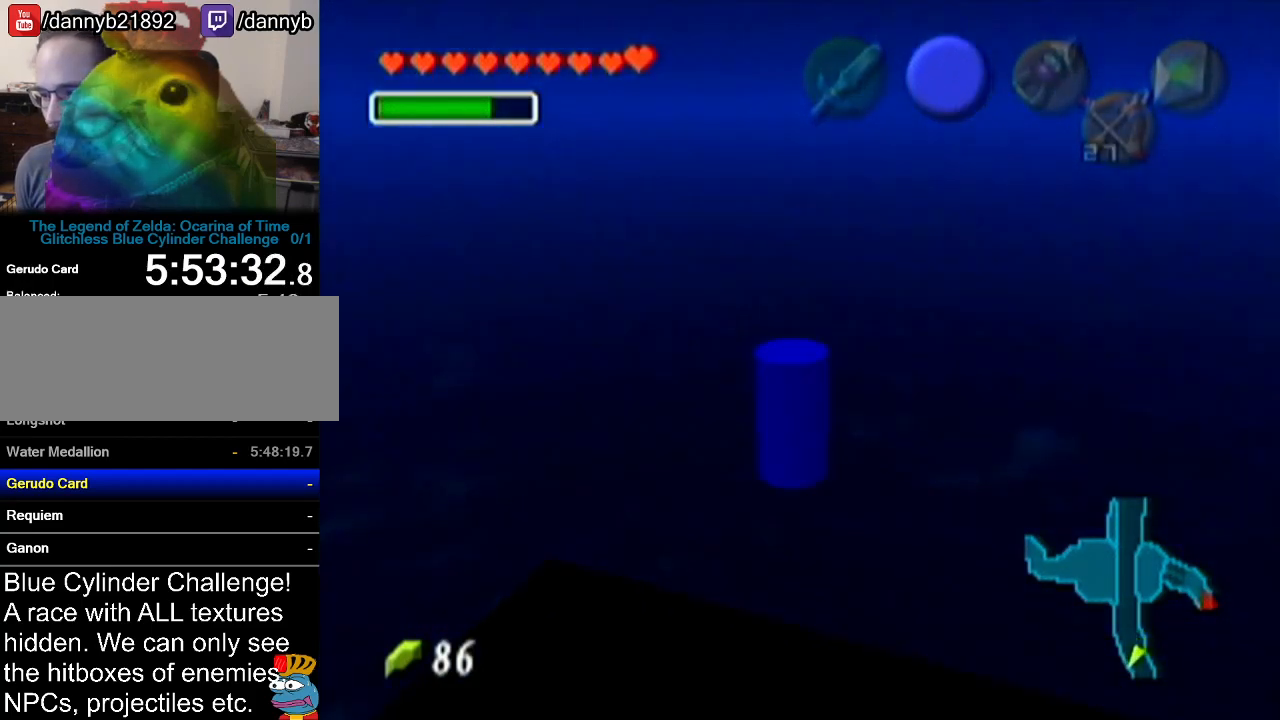
{"buttons": [], "left_stick": "center", "events": [[167, "left_stick", "center"]]}
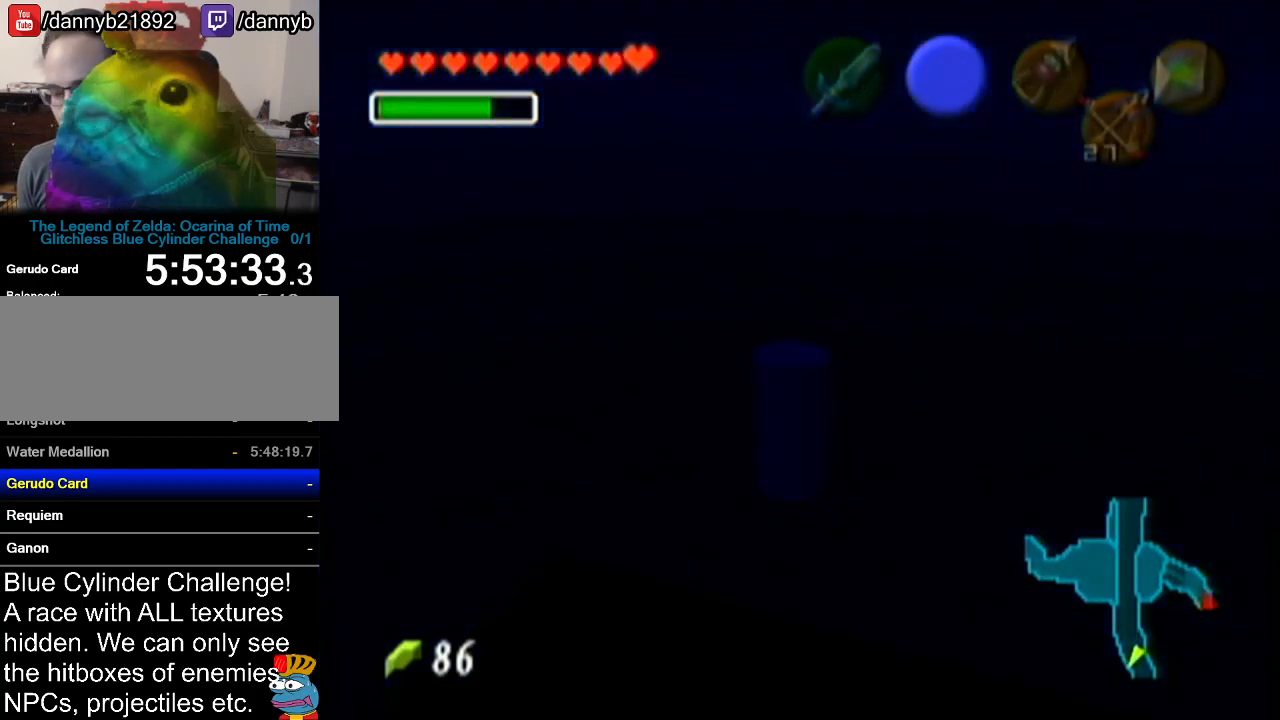
{"buttons": [], "left_stick": "center", "events": []}
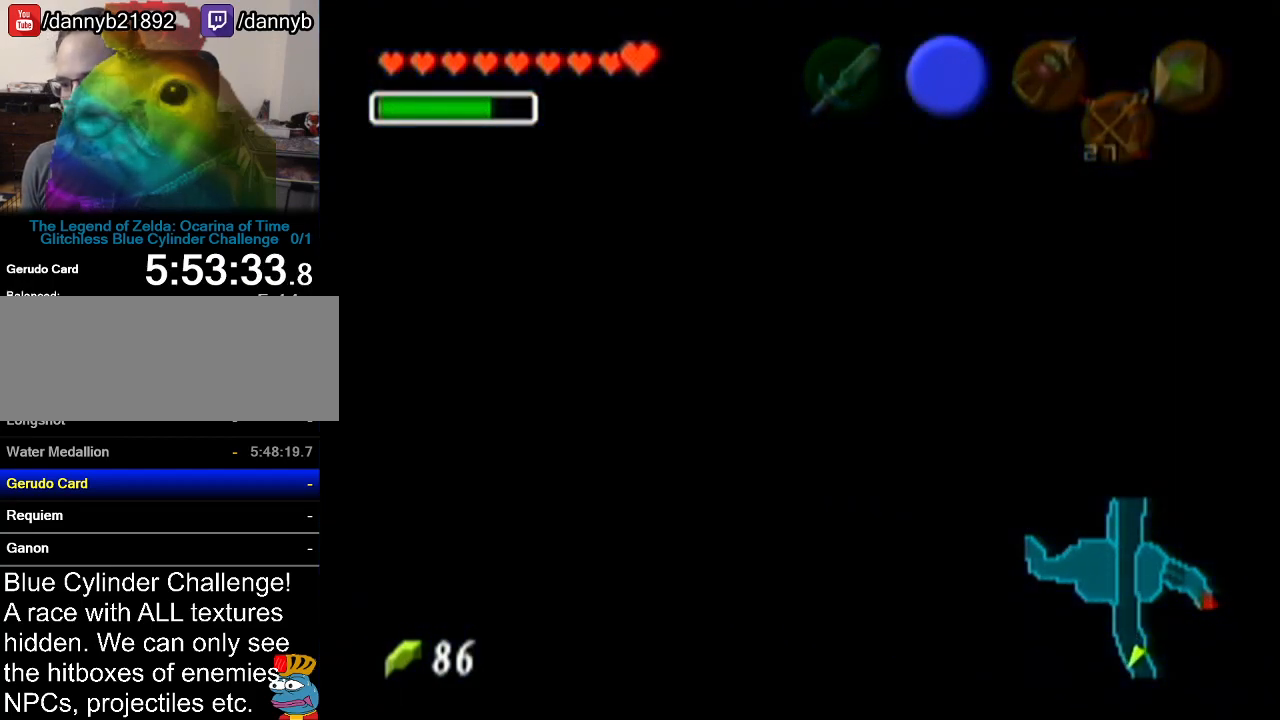
{"buttons": [], "left_stick": "center", "events": []}
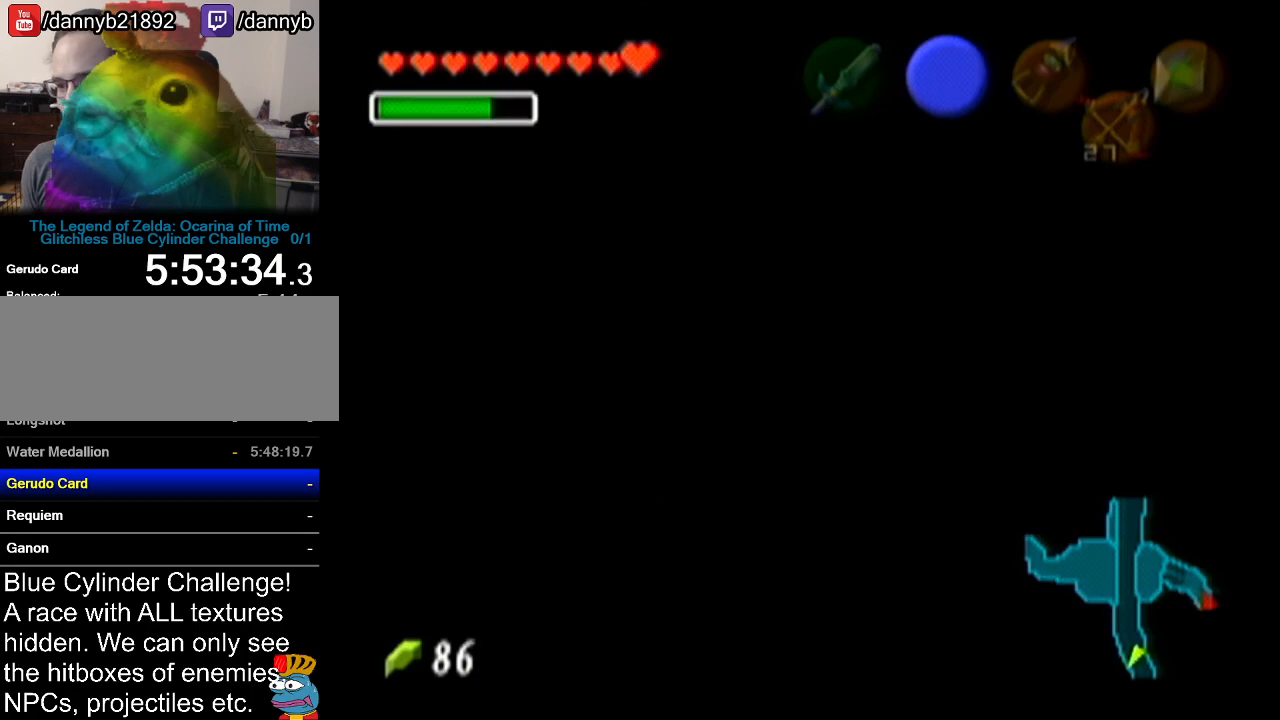
{"buttons": [], "left_stick": "center", "events": []}
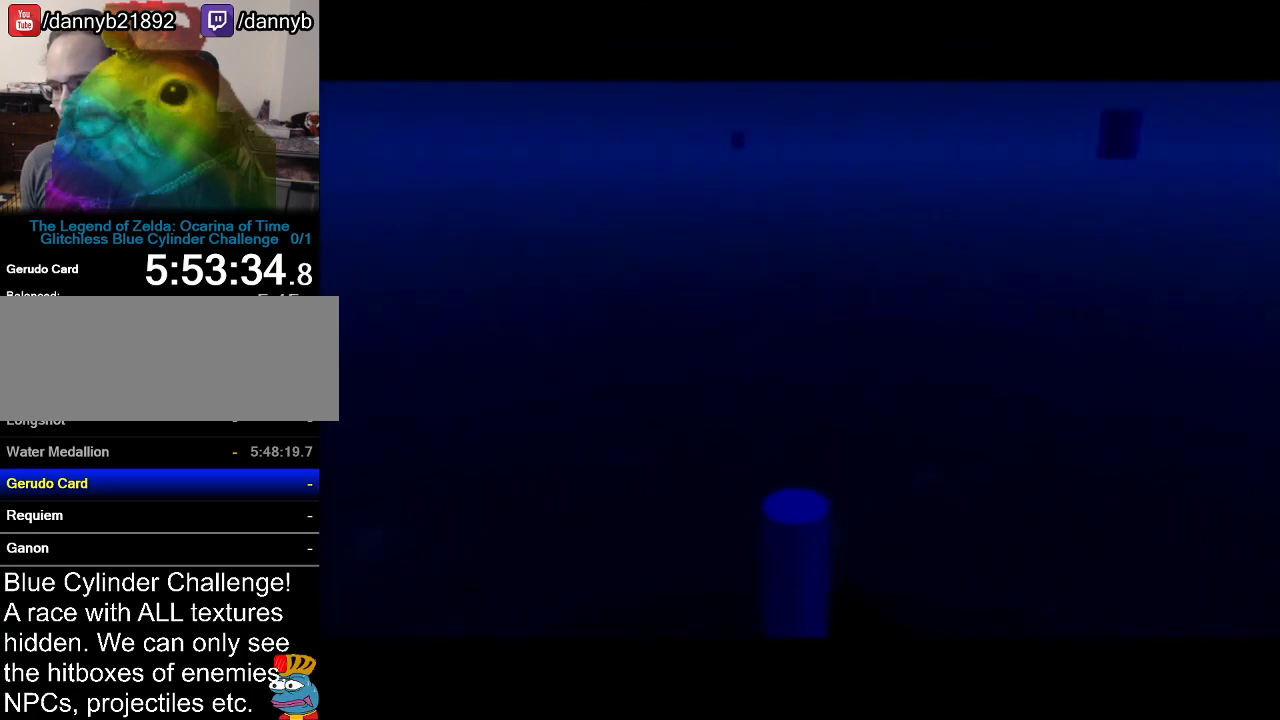
{"buttons": [], "left_stick": "up", "events": [[300, "left_stick", "up-left"], [417, "left_stick", "up"]]}
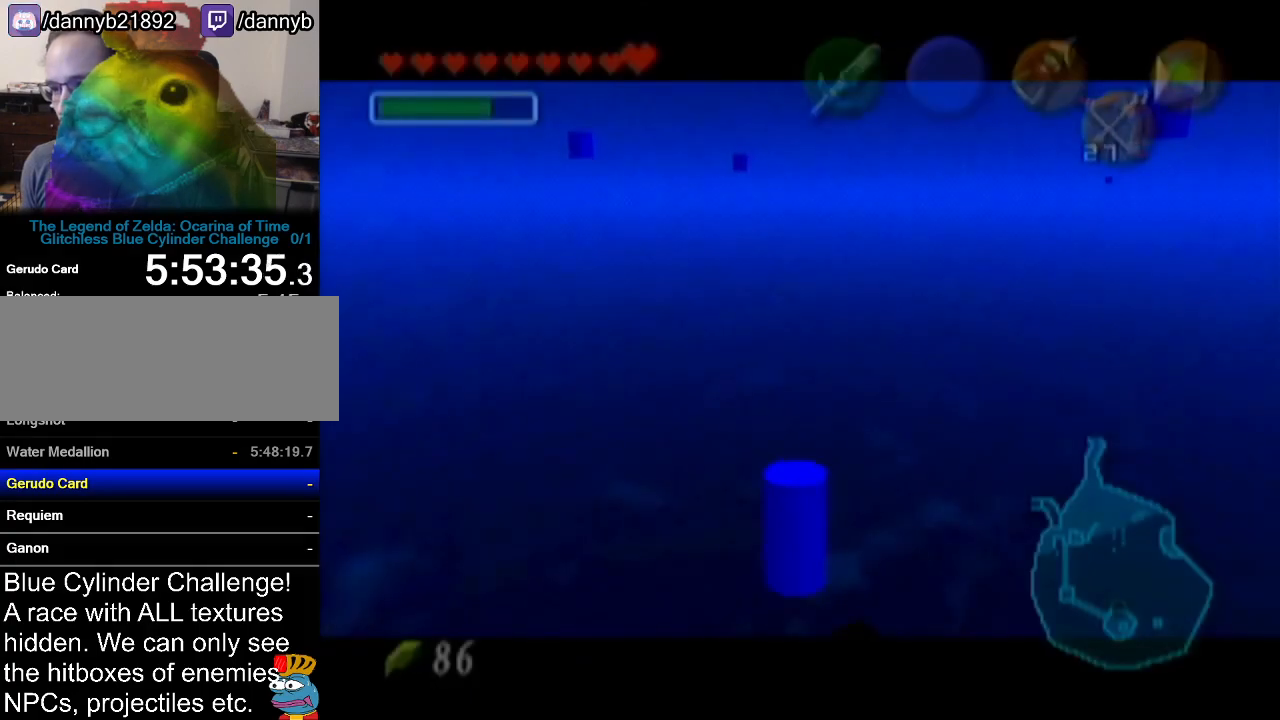
{"buttons": [], "left_stick": "up", "events": []}
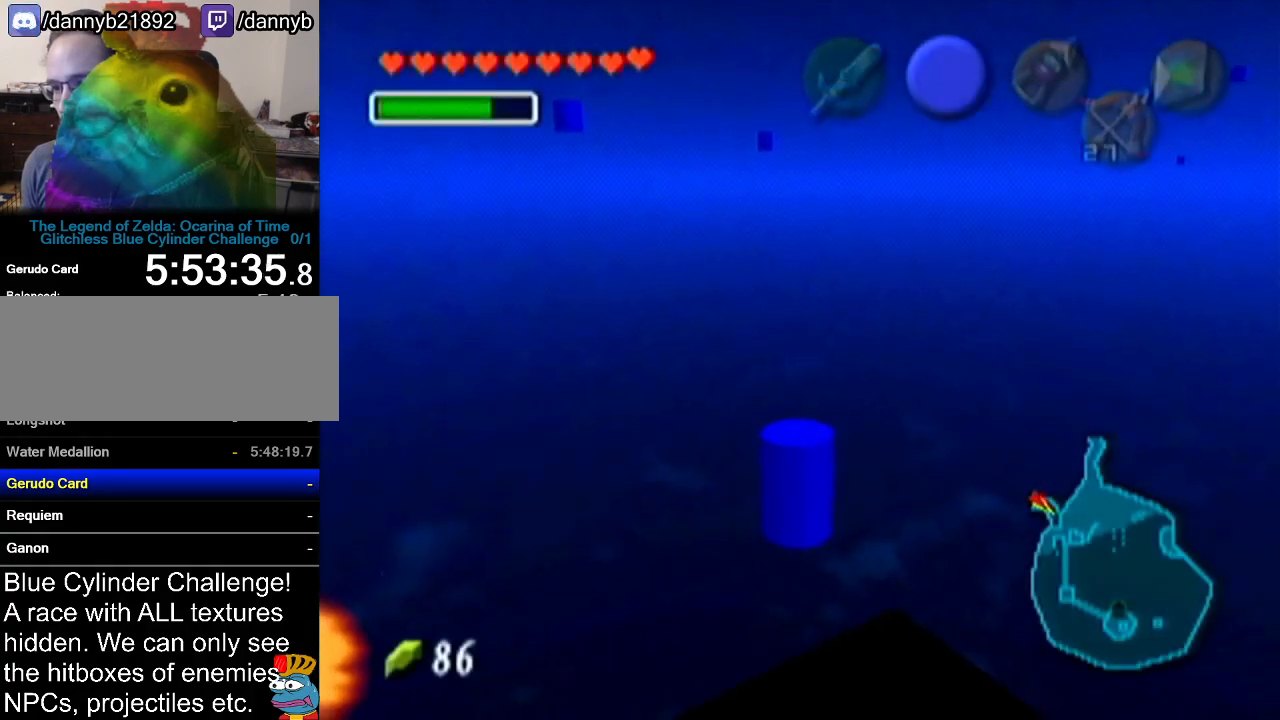
{"buttons": [], "left_stick": "up", "events": []}
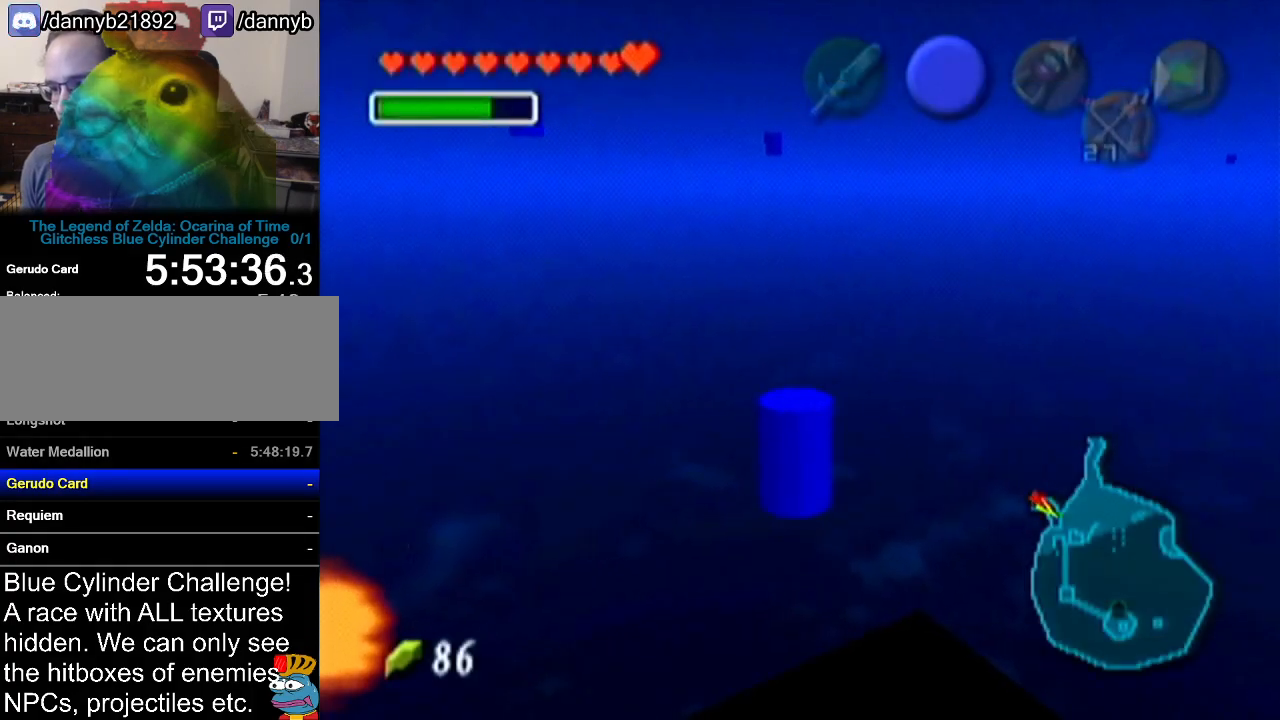
{"buttons": [], "left_stick": "up", "events": []}
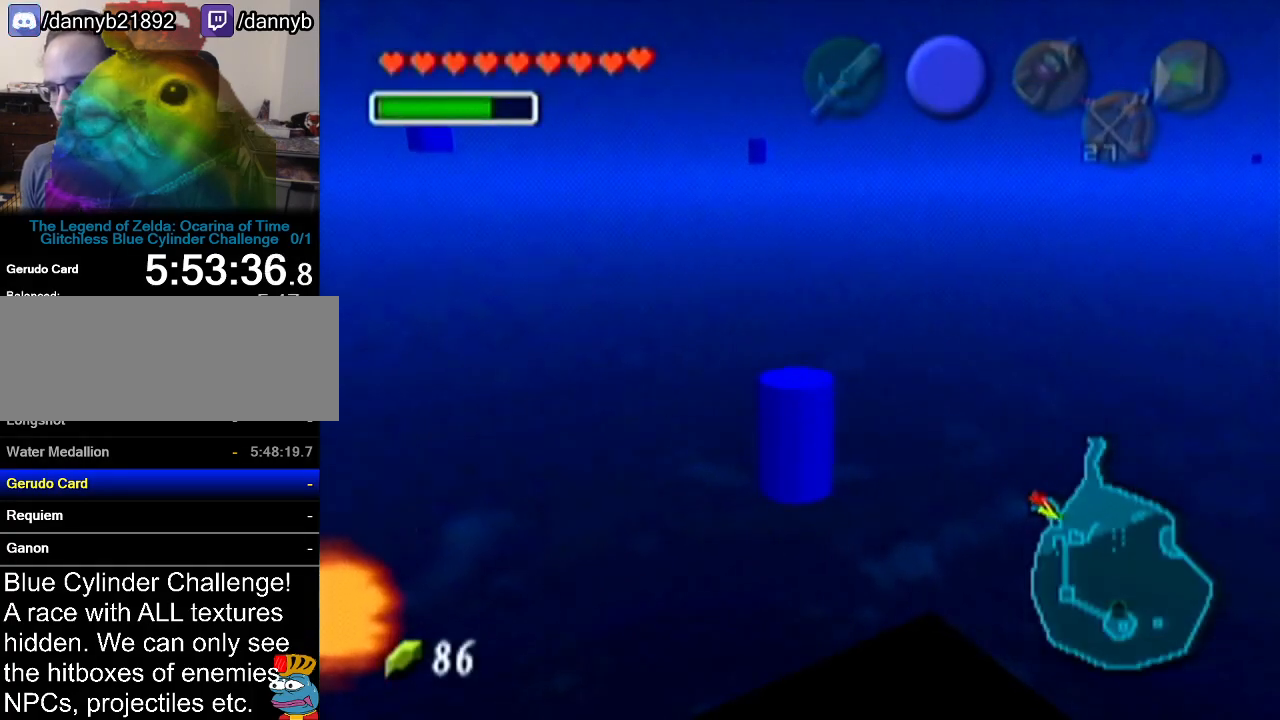
{"buttons": [], "left_stick": "up", "events": []}
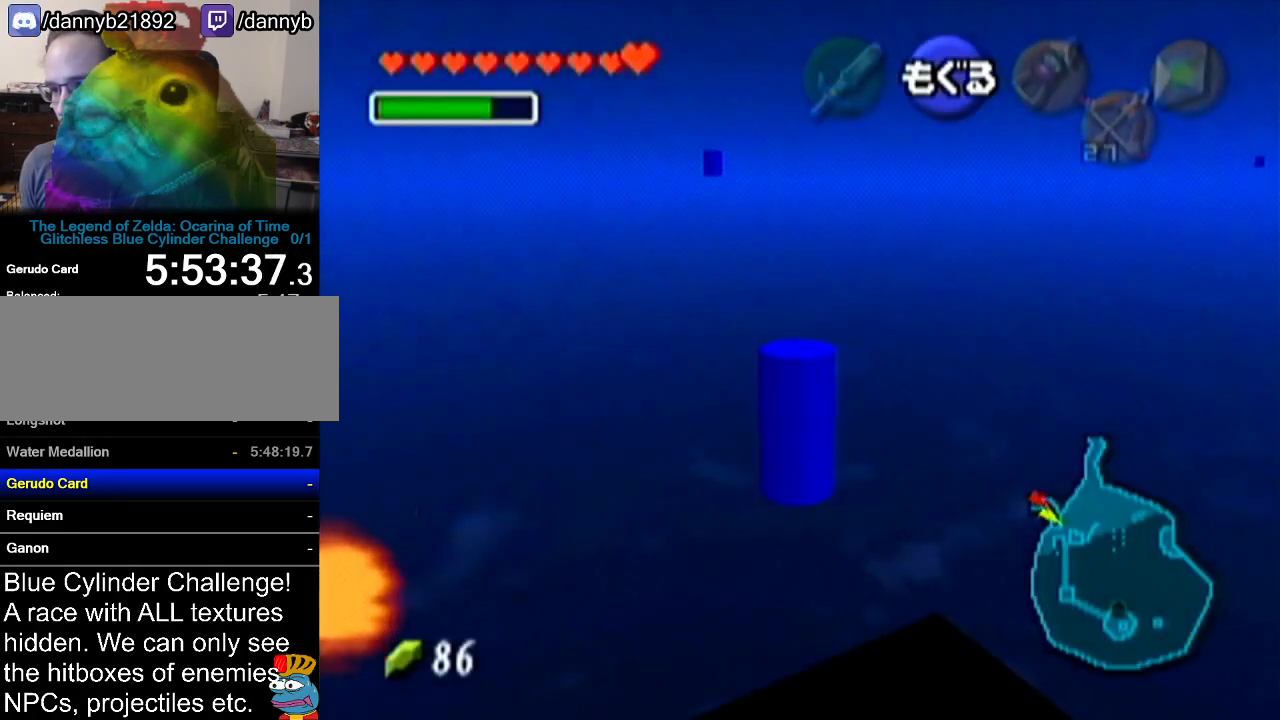
{"buttons": [], "left_stick": "up", "events": []}
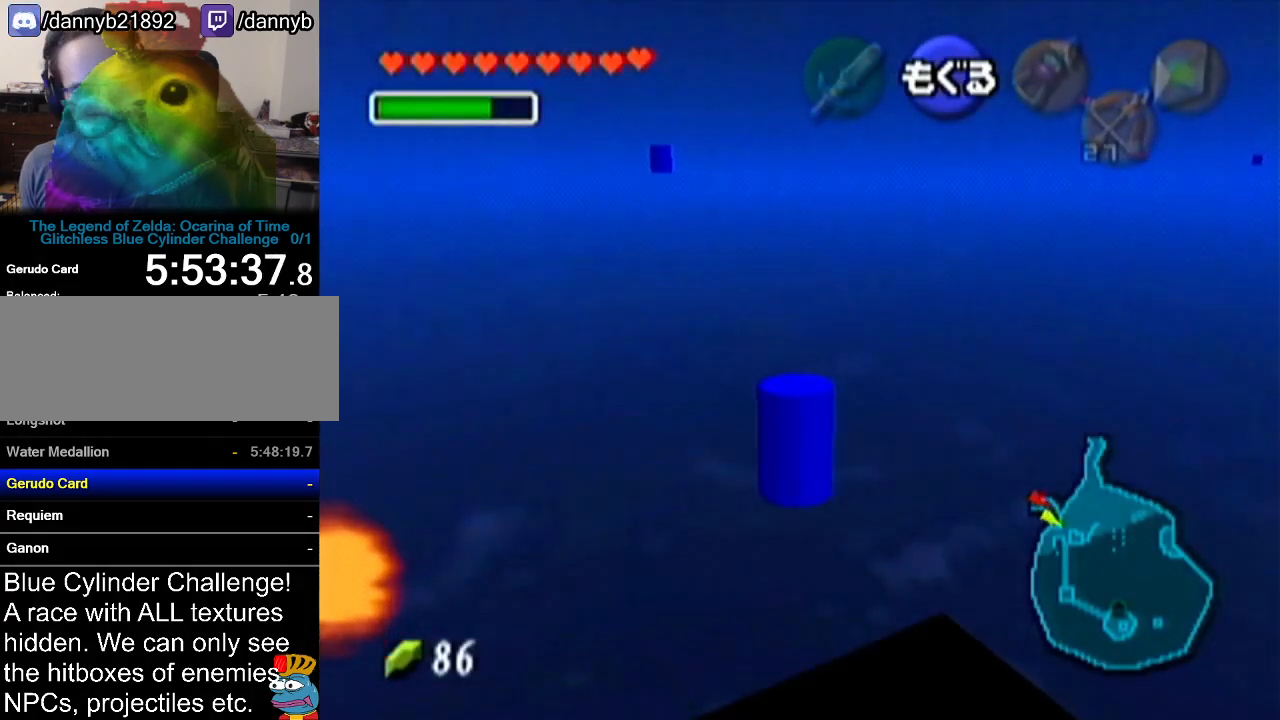
{"buttons": [], "left_stick": "up", "events": []}